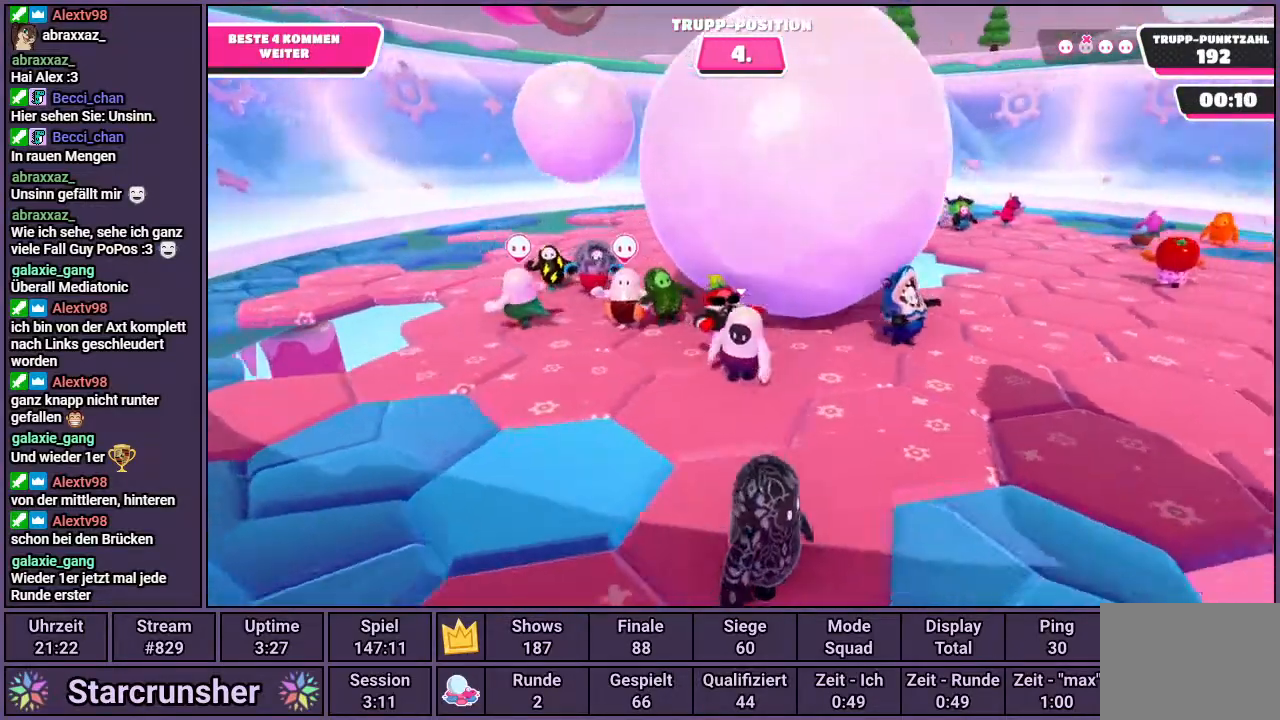
Gameplay with a controller (PlayStation layout); each line is a JSON object with the inputs held at the frame after it. "events" lists button and stick changes between this image and that frame as [ms after this image, input, new state], when the widget could be followed in between.
{"buttons": [], "left_stick": "up", "right_stick": "center", "events": [[350, "left_stick", "up"]]}
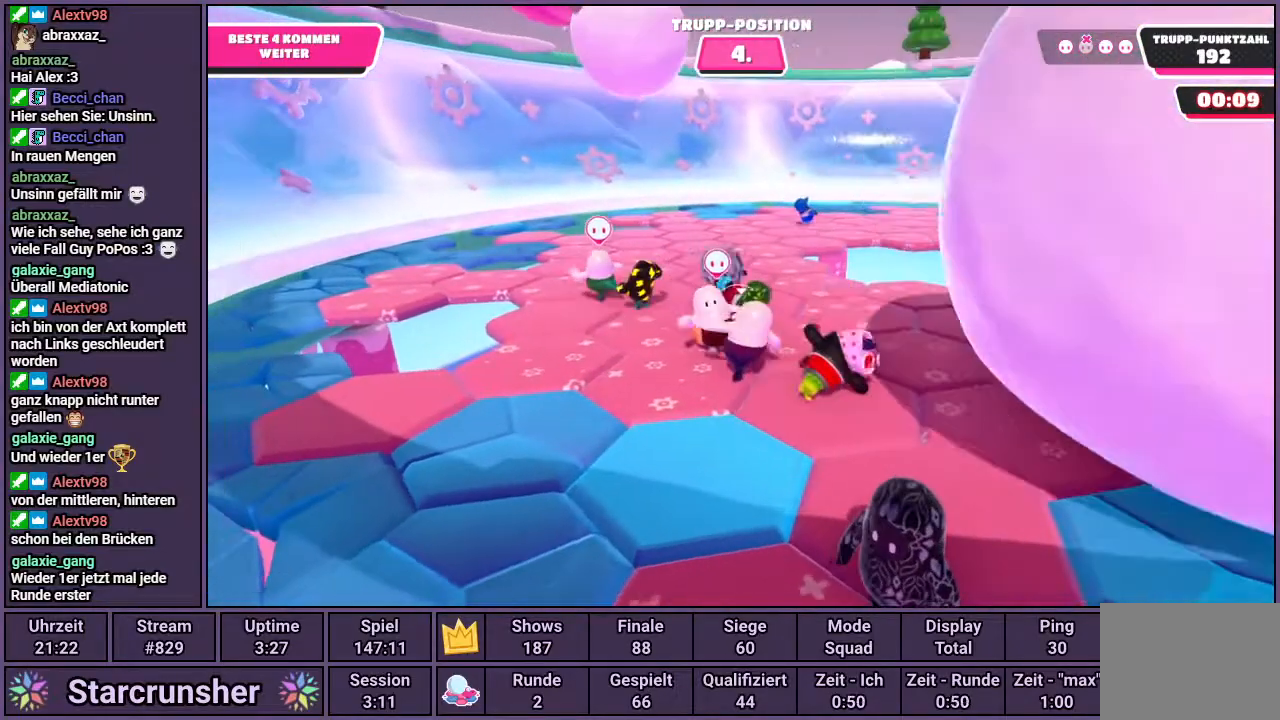
{"buttons": [], "left_stick": "center", "right_stick": "center", "events": [[150, "left_stick", "center"]]}
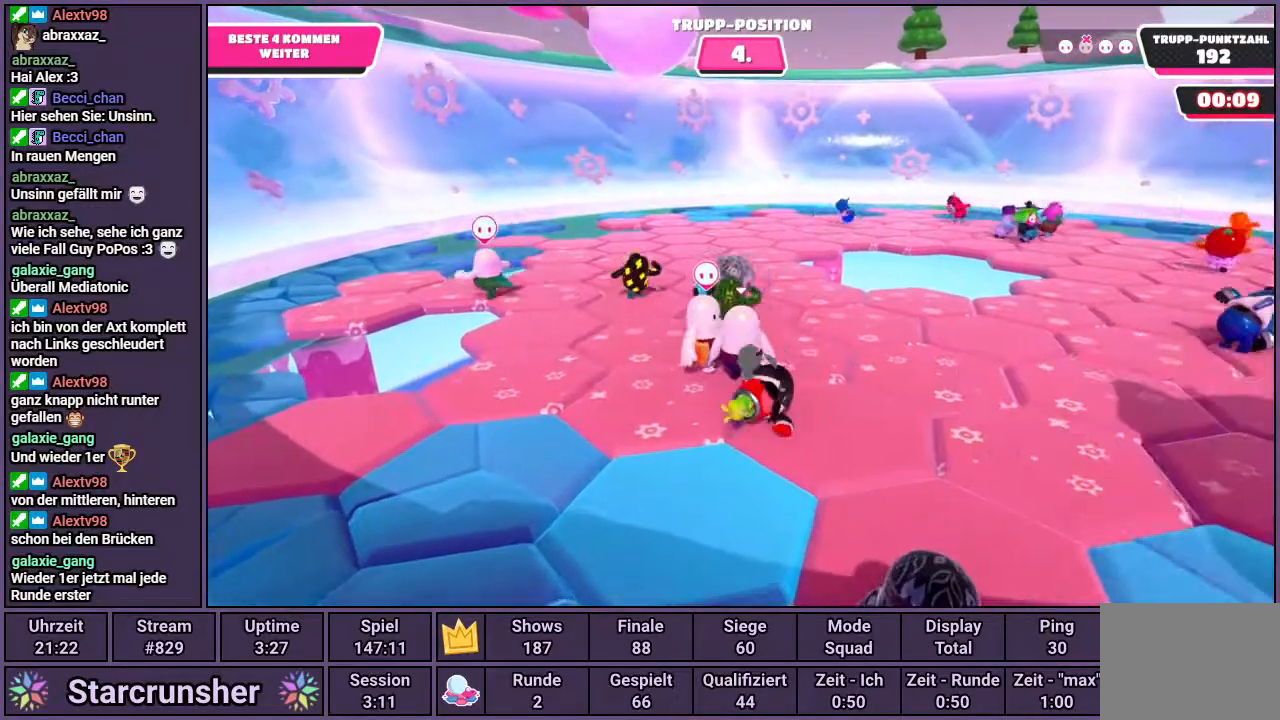
{"buttons": [], "left_stick": "center", "right_stick": "center", "events": []}
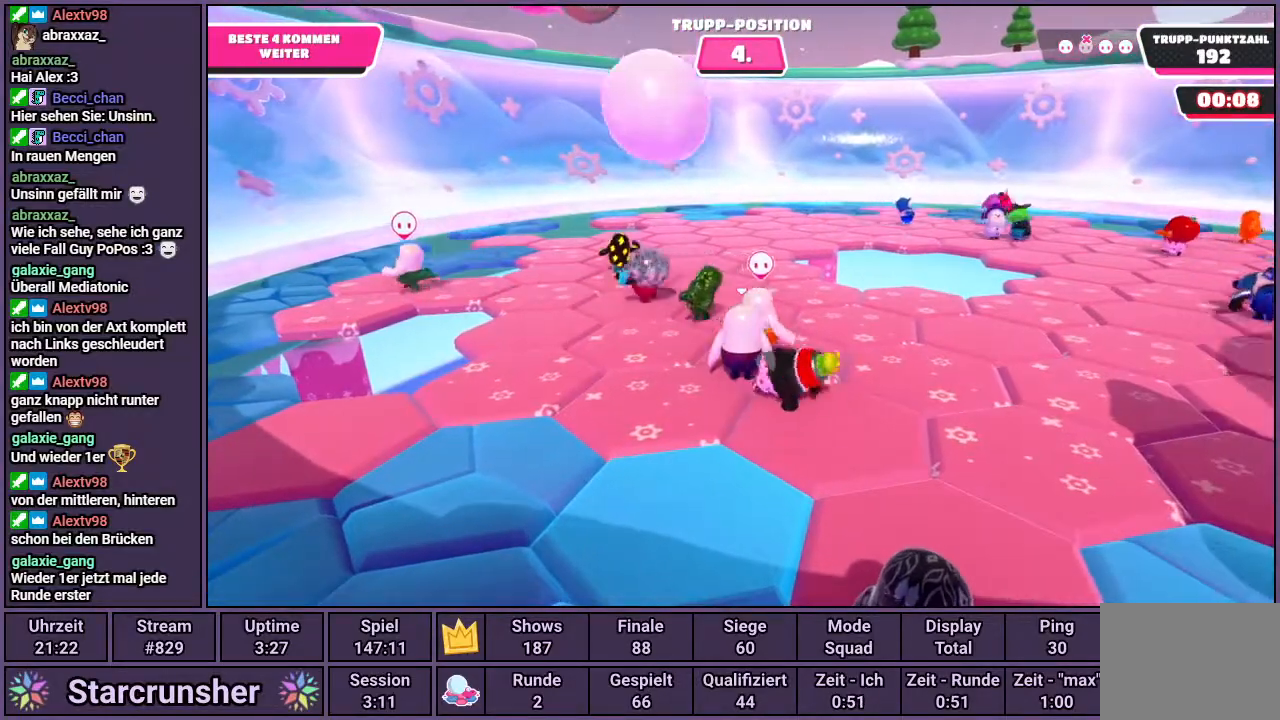
{"buttons": [], "left_stick": "left", "right_stick": "center", "events": [[83, "left_stick", "down-left"], [167, "right_stick", "right"], [300, "right_stick", "center"], [433, "left_stick", "left"]]}
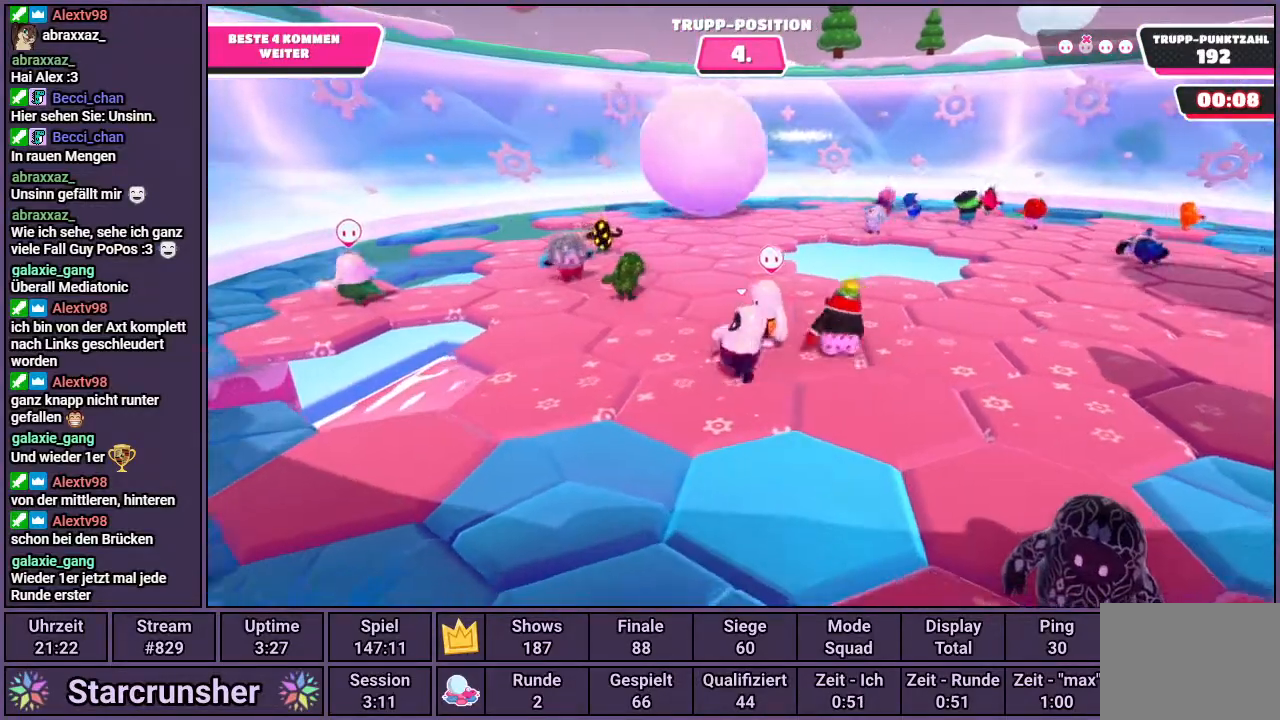
{"buttons": [], "left_stick": "center", "right_stick": "center", "events": [[117, "right_stick", "right"], [133, "left_stick", "up-left"], [400, "left_stick", "center"], [500, "right_stick", "center"]]}
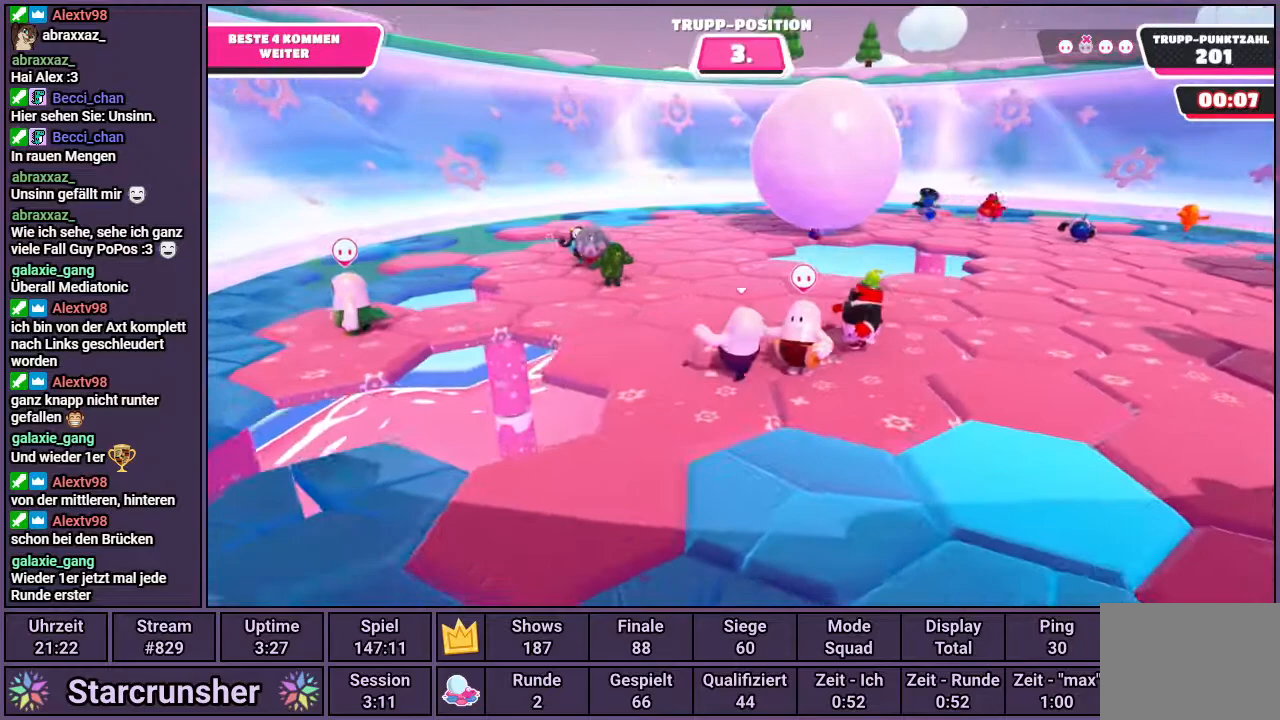
{"buttons": [], "left_stick": "center", "right_stick": "right", "events": [[417, "right_stick", "right"]]}
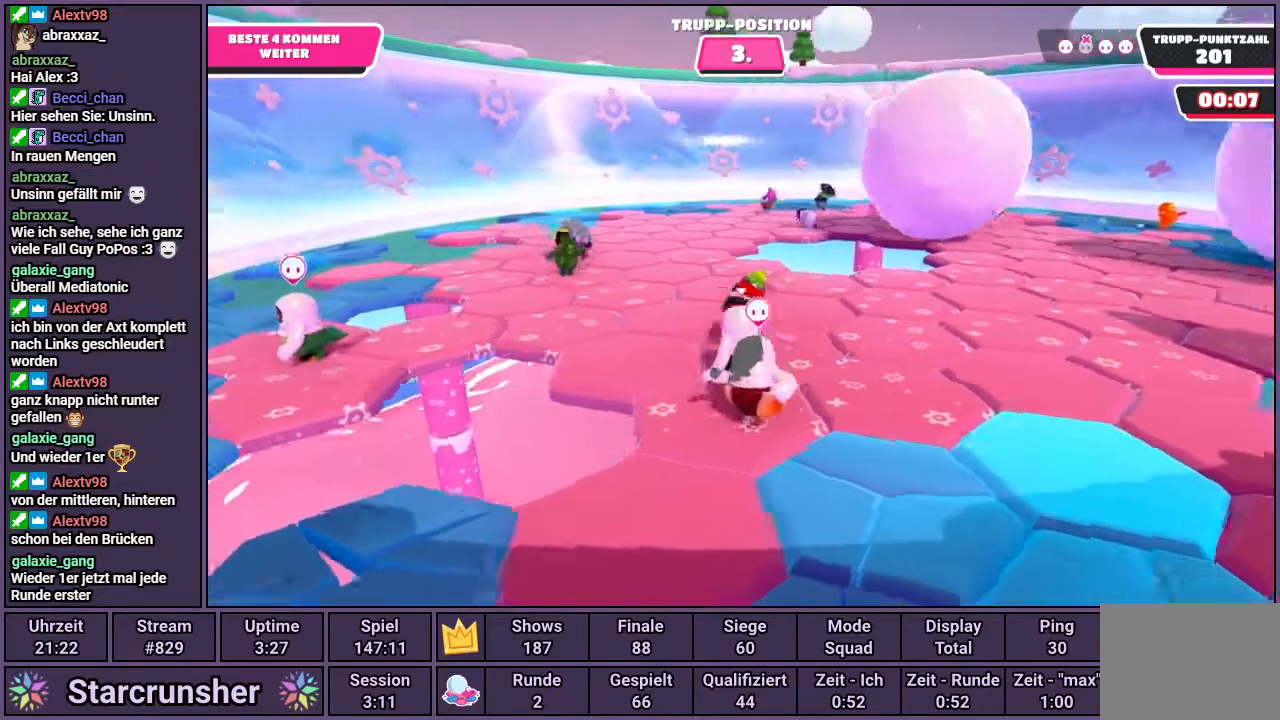
{"buttons": [], "left_stick": "center", "right_stick": "center", "events": [[167, "right_stick", "center"], [183, "left_stick", "up-right"], [500, "left_stick", "center"]]}
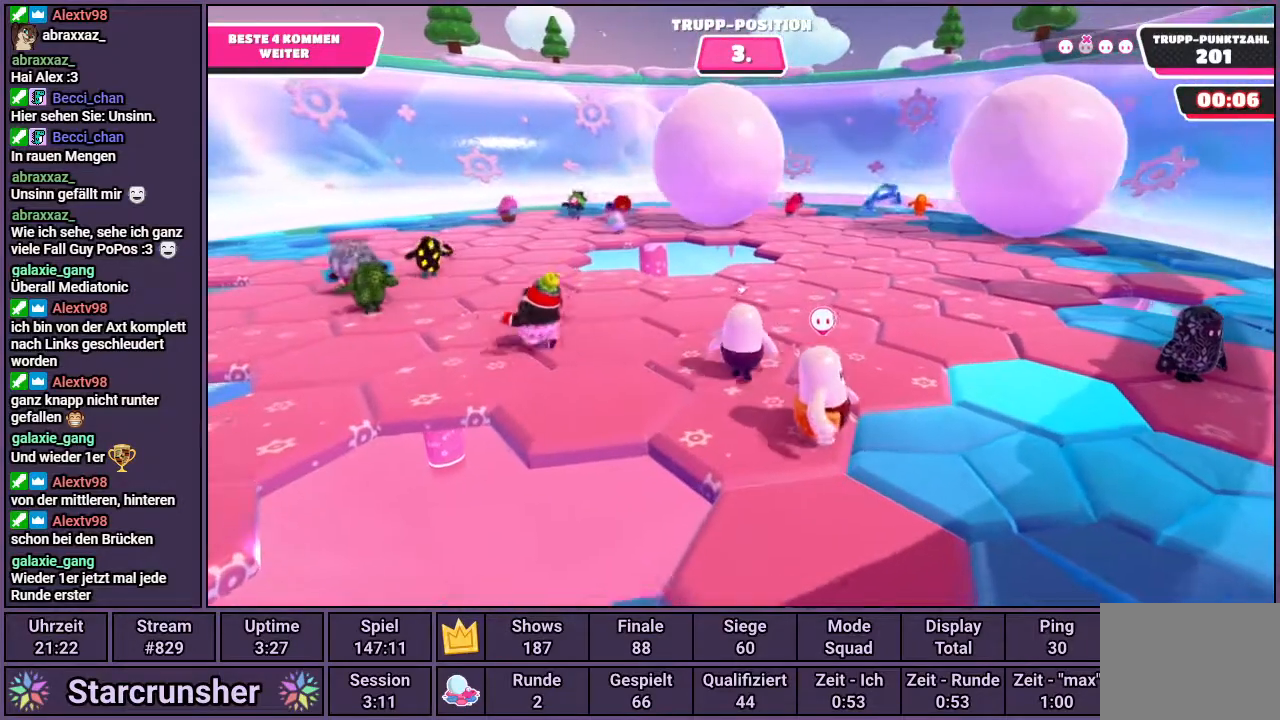
{"buttons": [], "left_stick": "center", "right_stick": "left", "events": [[383, "right_stick", "left"]]}
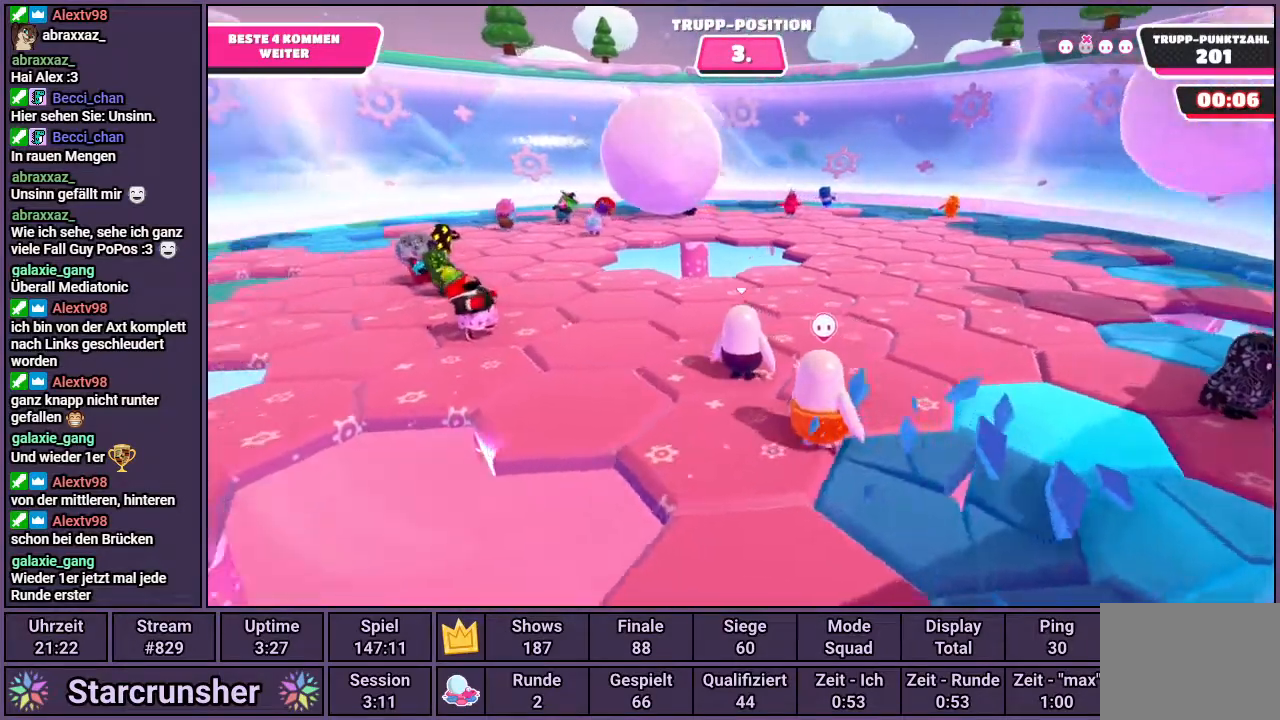
{"buttons": [], "left_stick": "center", "right_stick": "center", "events": [[133, "right_stick", "center"]]}
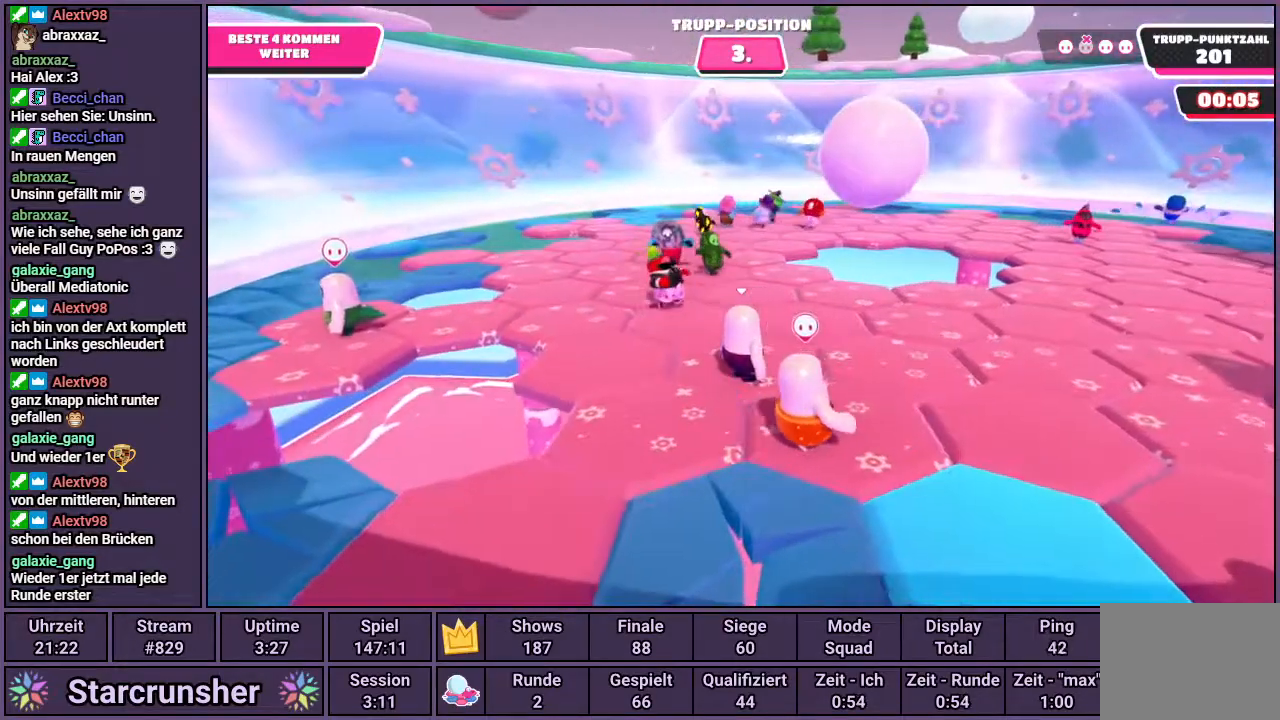
{"buttons": [], "left_stick": "center", "right_stick": "right", "events": [[300, "right_stick", "right"]]}
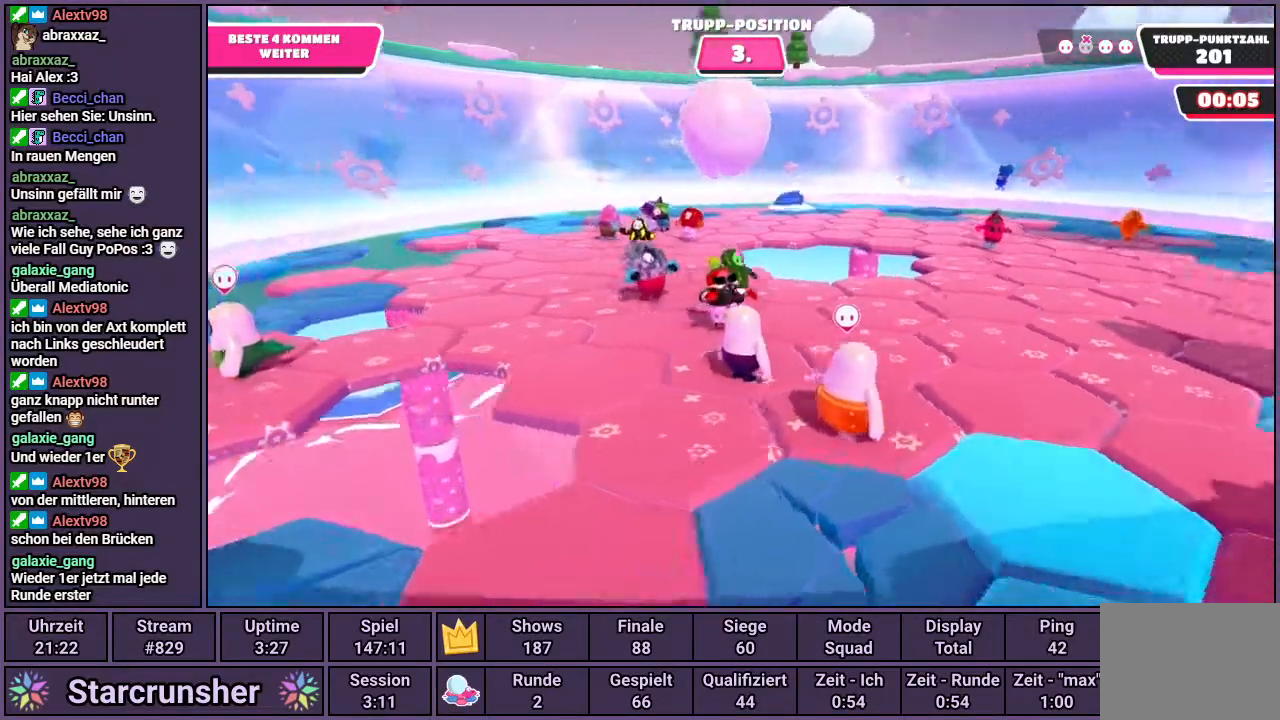
{"buttons": [], "left_stick": "center", "right_stick": "center", "events": [[50, "right_stick", "center"]]}
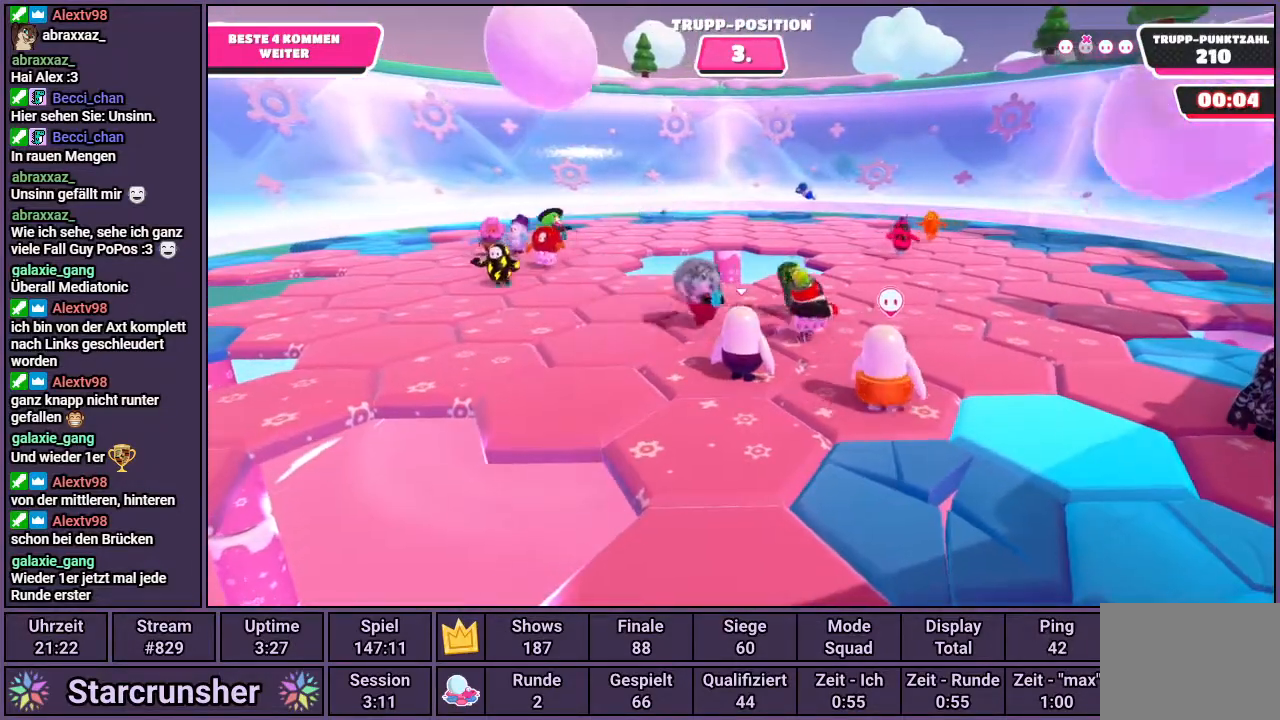
{"buttons": [], "left_stick": "center", "right_stick": "center", "events": []}
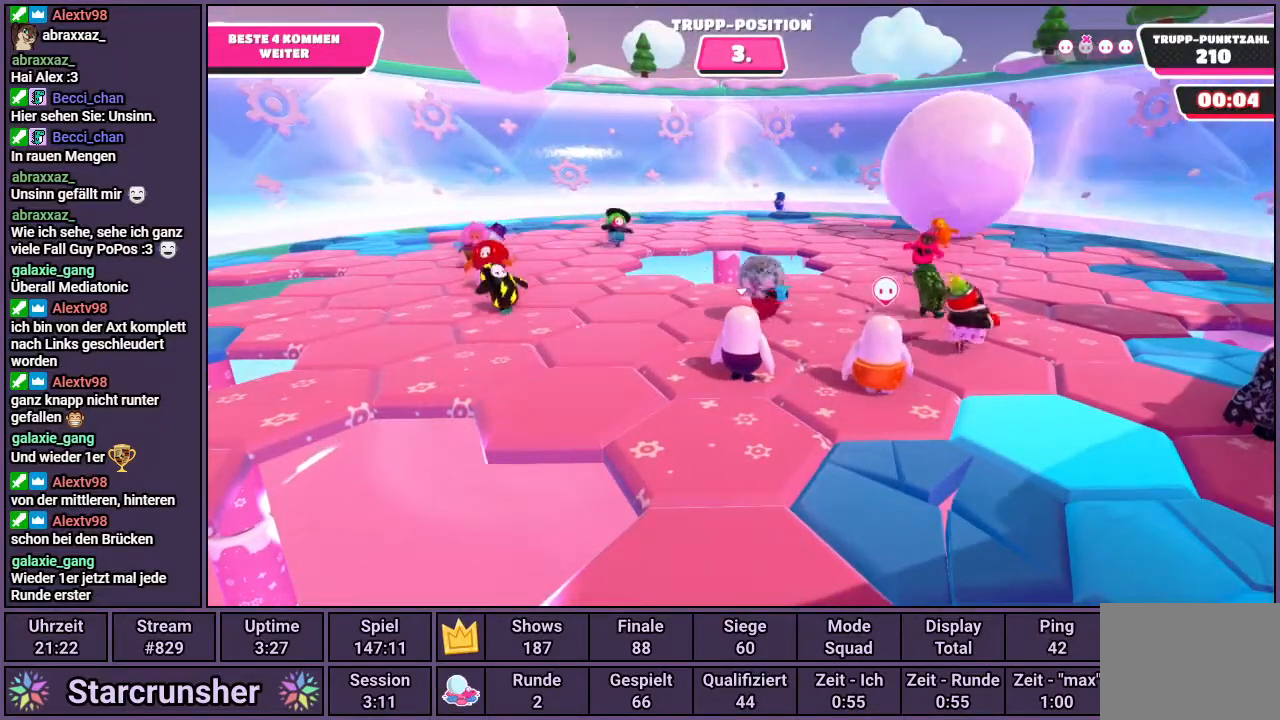
{"buttons": [], "left_stick": "center", "right_stick": "center", "events": []}
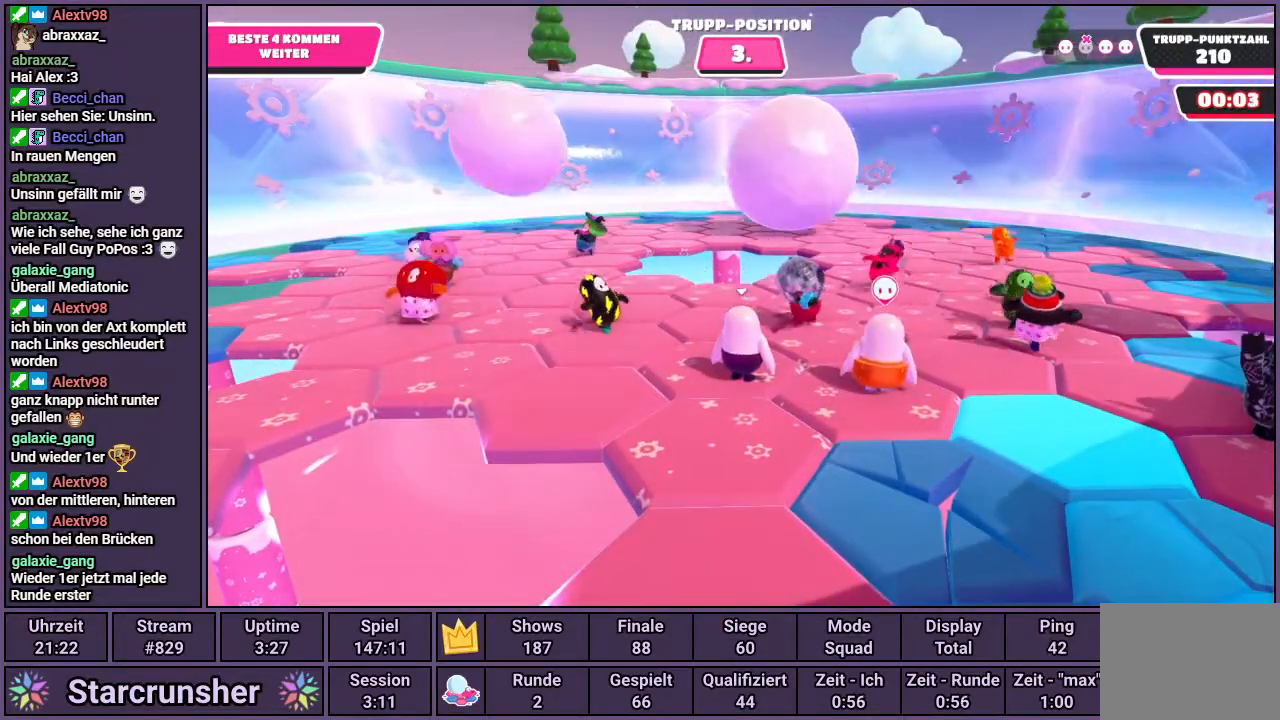
{"buttons": [], "left_stick": "up-right", "right_stick": "center", "events": [[200, "left_stick", "up-right"], [233, "right_stick", "left"], [483, "right_stick", "center"]]}
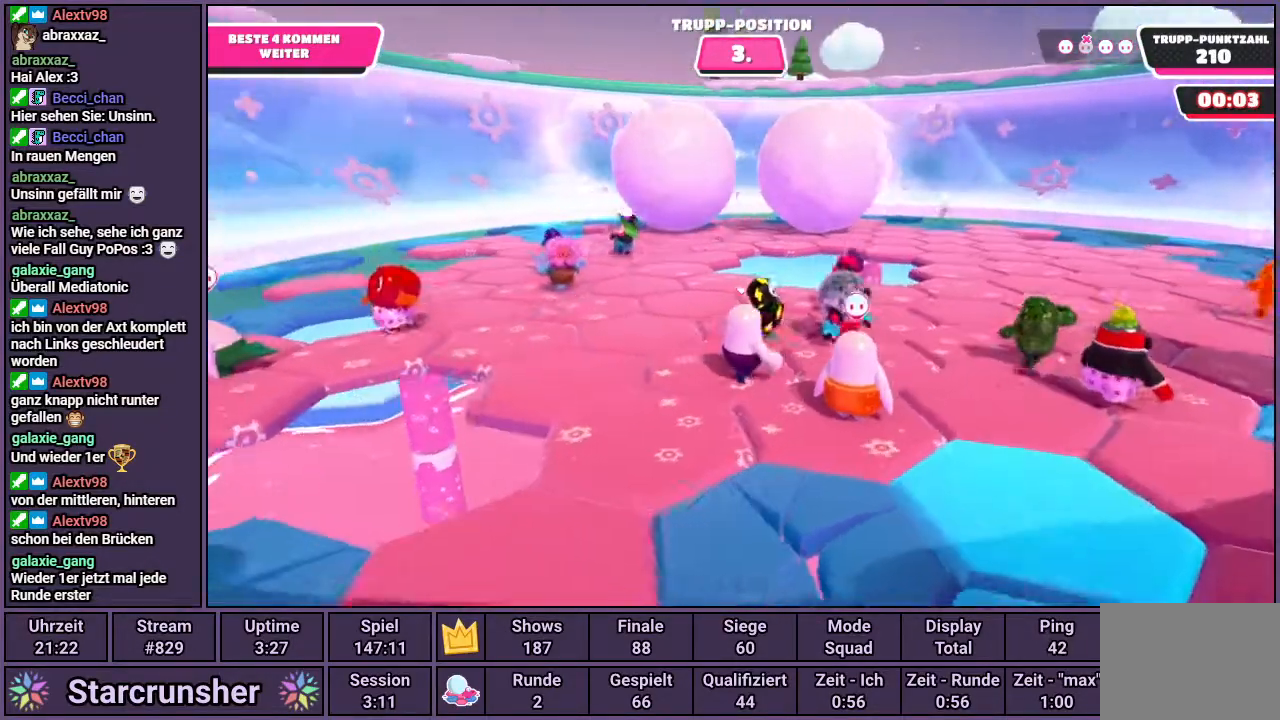
{"buttons": [], "left_stick": "center", "right_stick": "left", "events": [[417, "right_stick", "left"], [500, "left_stick", "center"]]}
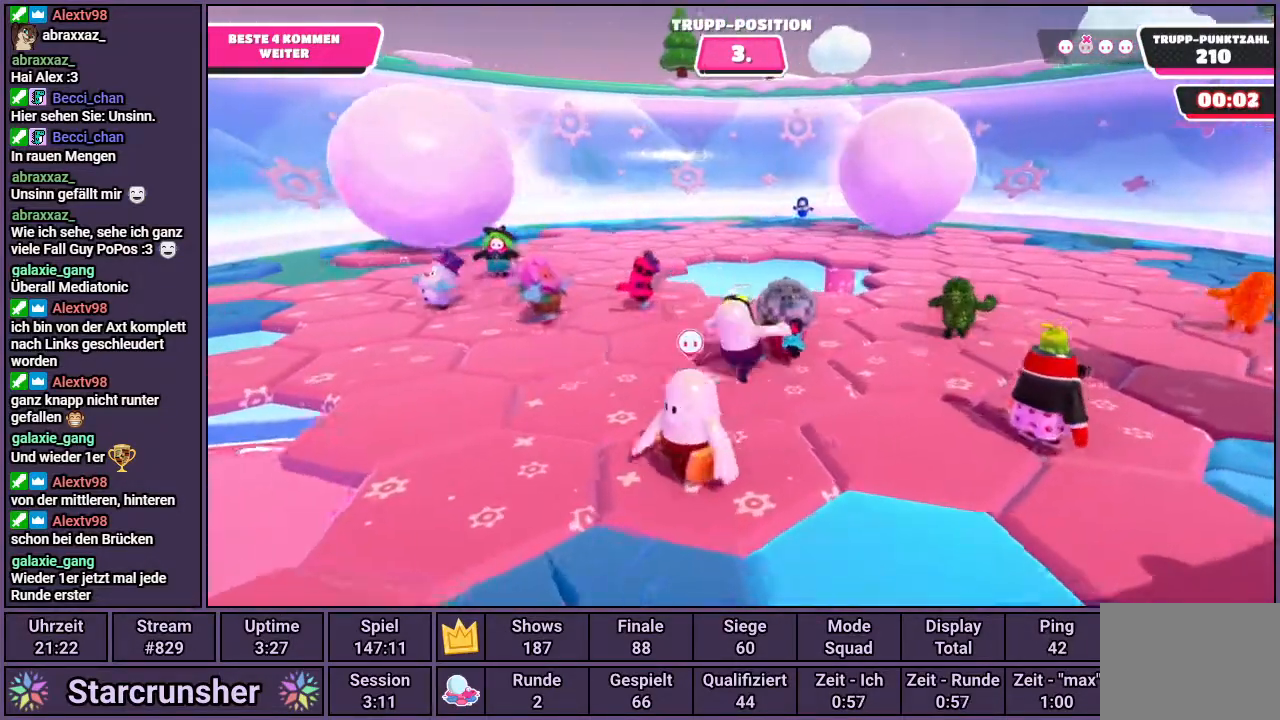
{"buttons": [], "left_stick": "up-left", "right_stick": "center", "events": [[50, "right_stick", "center"], [217, "left_stick", "down-left"], [250, "right_stick", "left"], [417, "left_stick", "up-left"], [417, "right_stick", "center"]]}
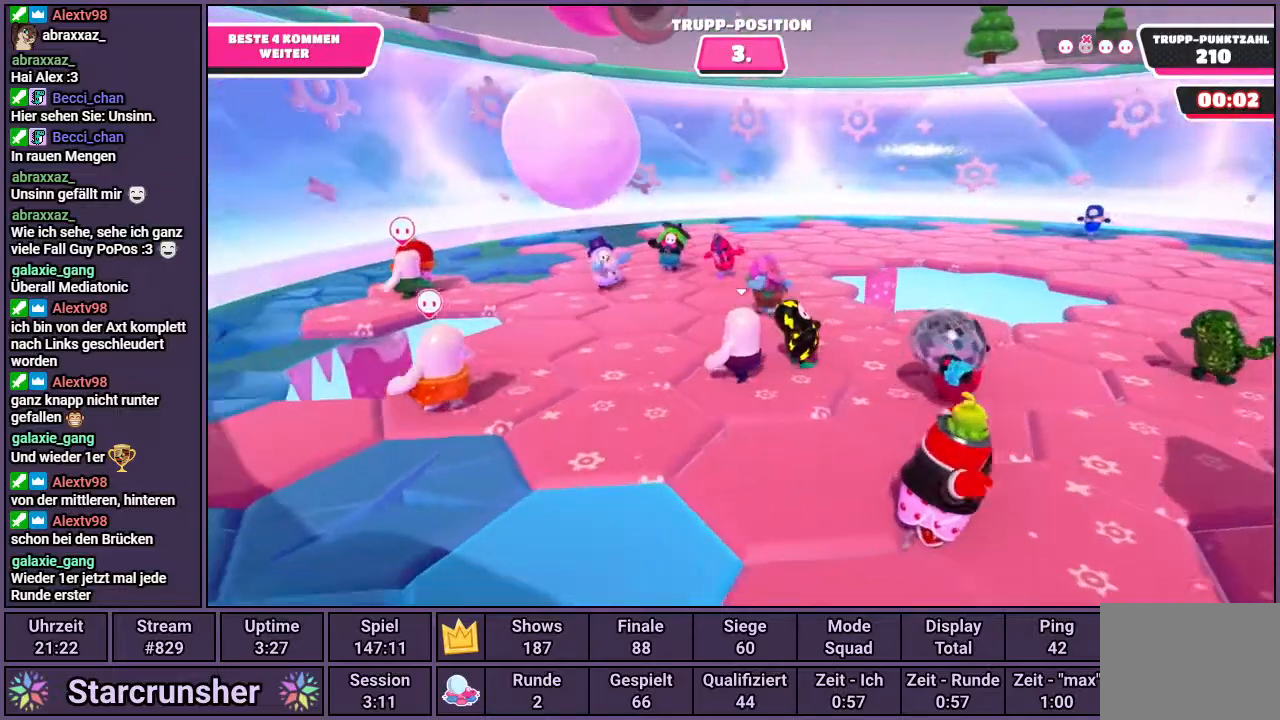
{"buttons": ["DPAD_LEFT"], "left_stick": "center", "right_stick": "center", "events": [[50, "left_stick", "center"], [433, "DPAD_LEFT", "down"]]}
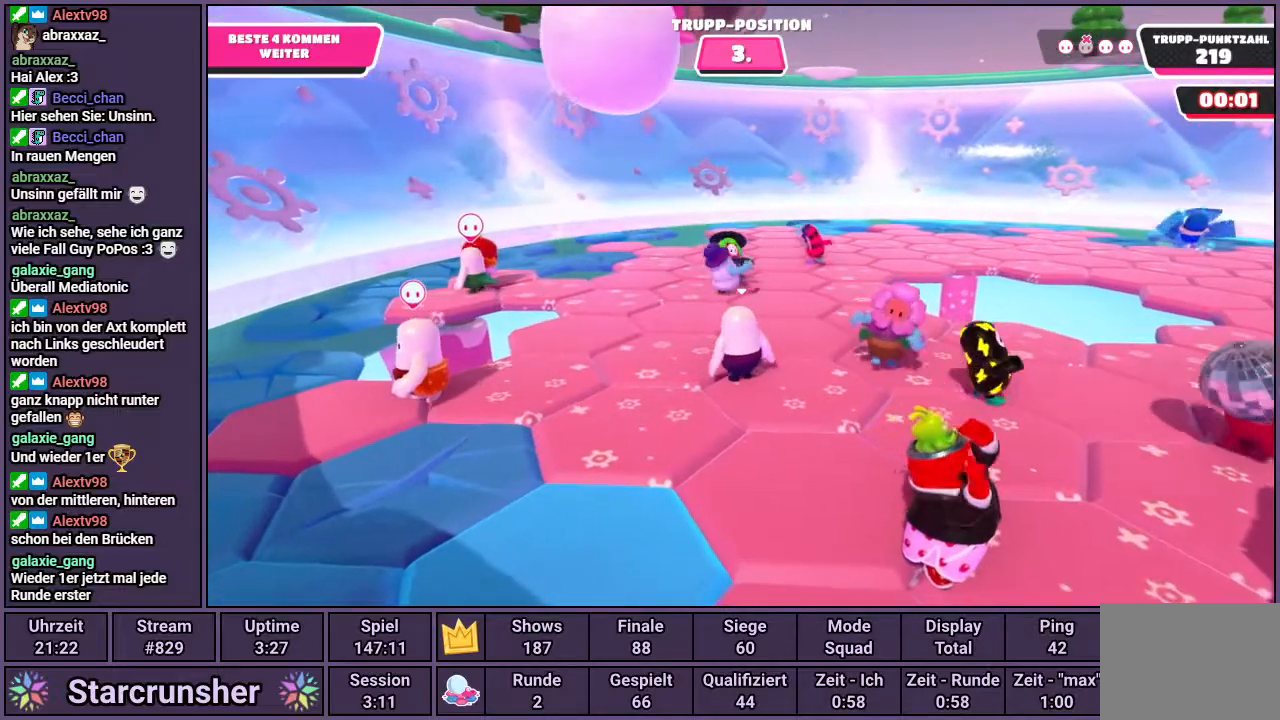
{"buttons": [], "left_stick": "center", "right_stick": "center", "events": [[17, "DPAD_LEFT", "up"]]}